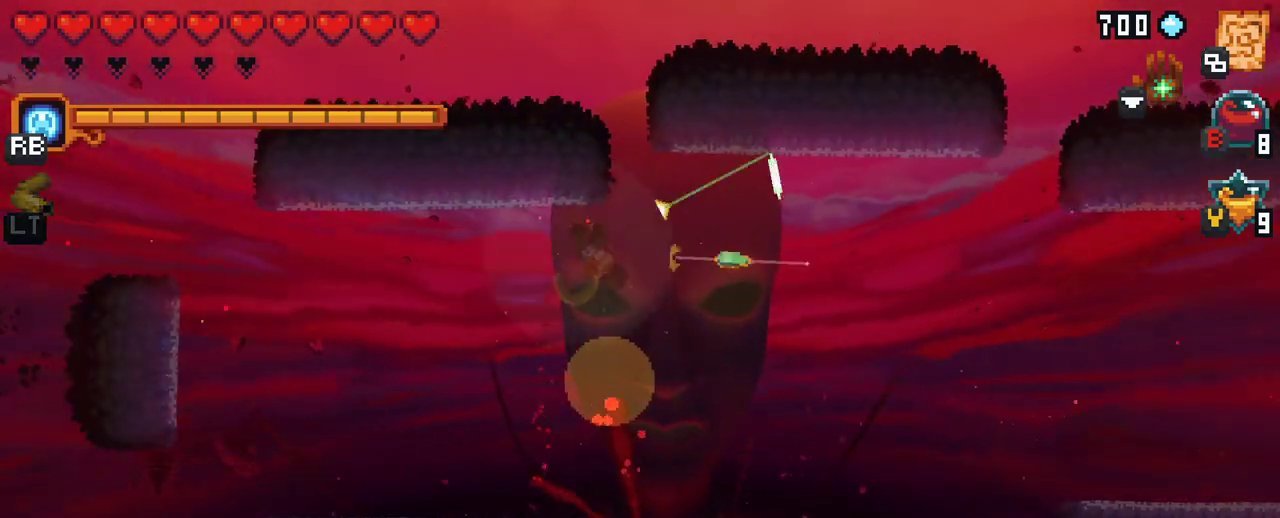
Gameplay with a controller (Xbox layout); each line is a JSON object with the inputs held at the frame after it. "events" lists button and stick changes between this image and that frame as [ms after this image, input, new state], when the widget could be followed in between. Not read: L3 R3.
{"buttons": ["A"], "left_stick": "right", "right_stick": "center", "events": [[33, "A", "down"], [183, "A", "up"], [450, "A", "down"]]}
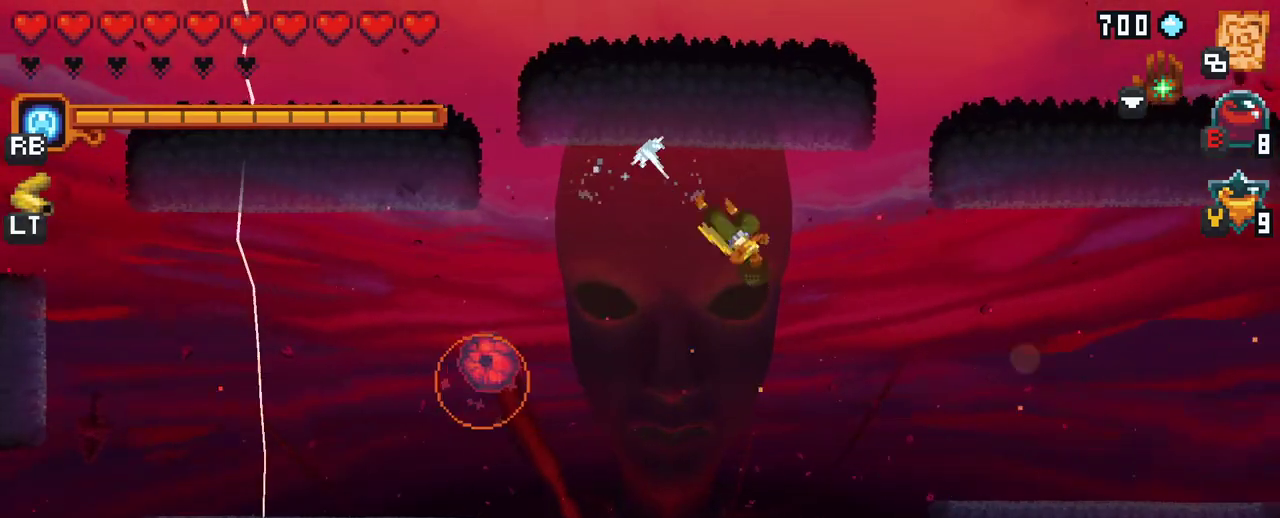
{"buttons": [], "left_stick": "up-left", "right_stick": "center", "events": [[83, "A", "up"], [350, "left_stick", "up-left"]]}
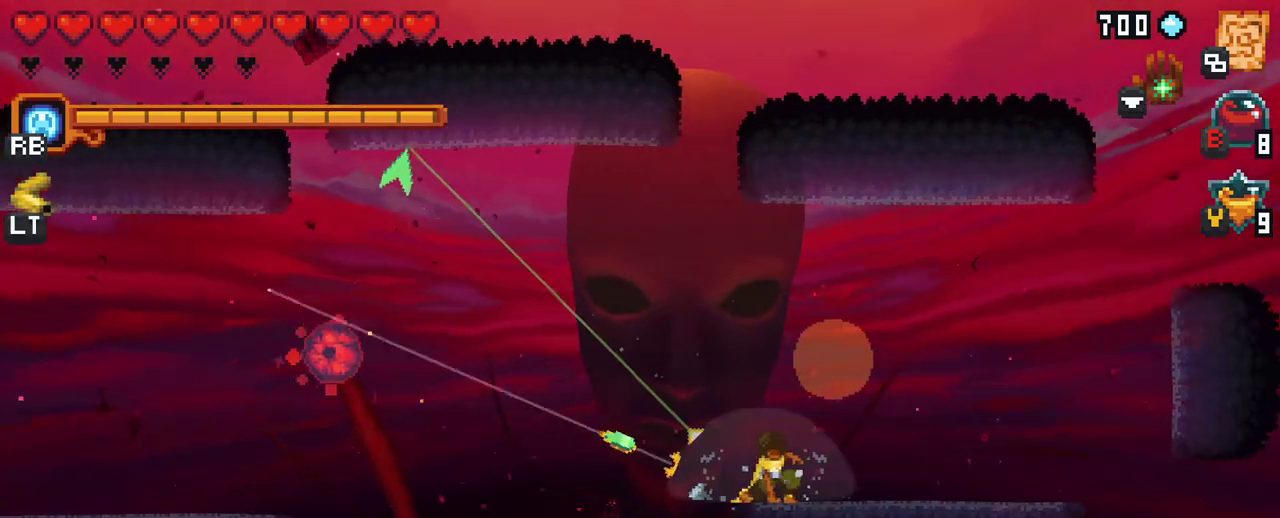
{"buttons": ["X"], "left_stick": "up-right", "right_stick": "center", "events": [[83, "left_stick", "up-right"], [267, "X", "down"]]}
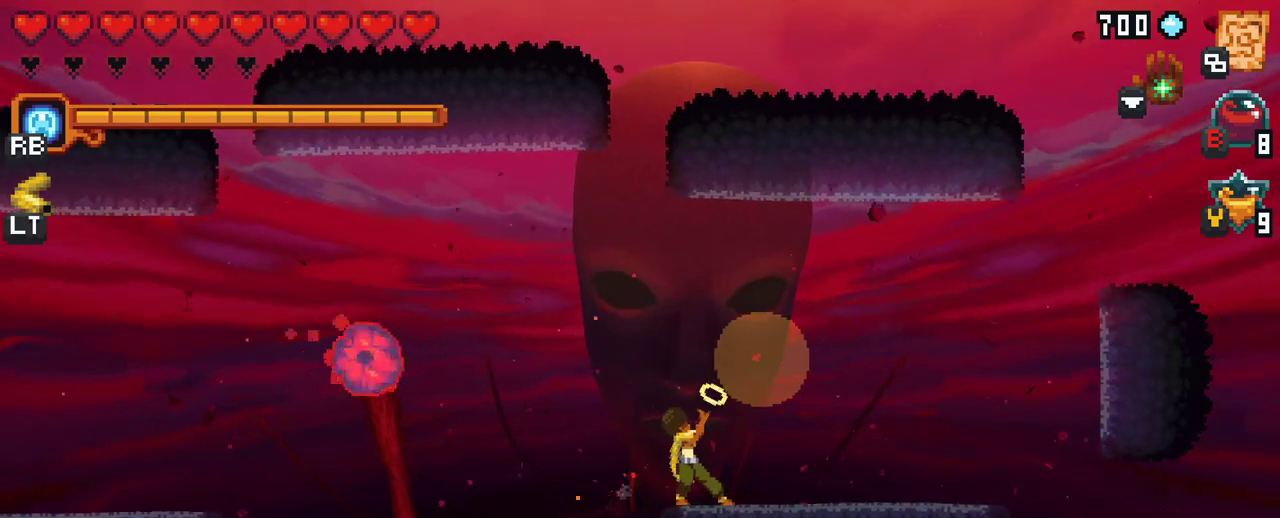
{"buttons": ["X"], "left_stick": "up-right", "right_stick": "center", "events": []}
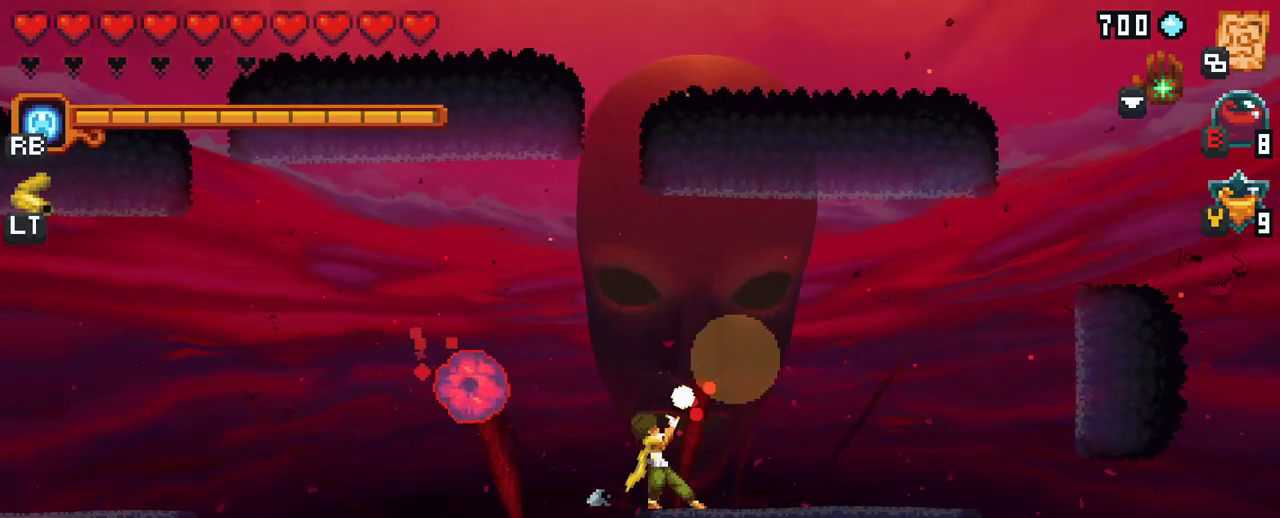
{"buttons": ["A"], "left_stick": "up-left", "right_stick": "center", "events": [[83, "X", "up"], [367, "left_stick", "up-left"], [400, "A", "down"]]}
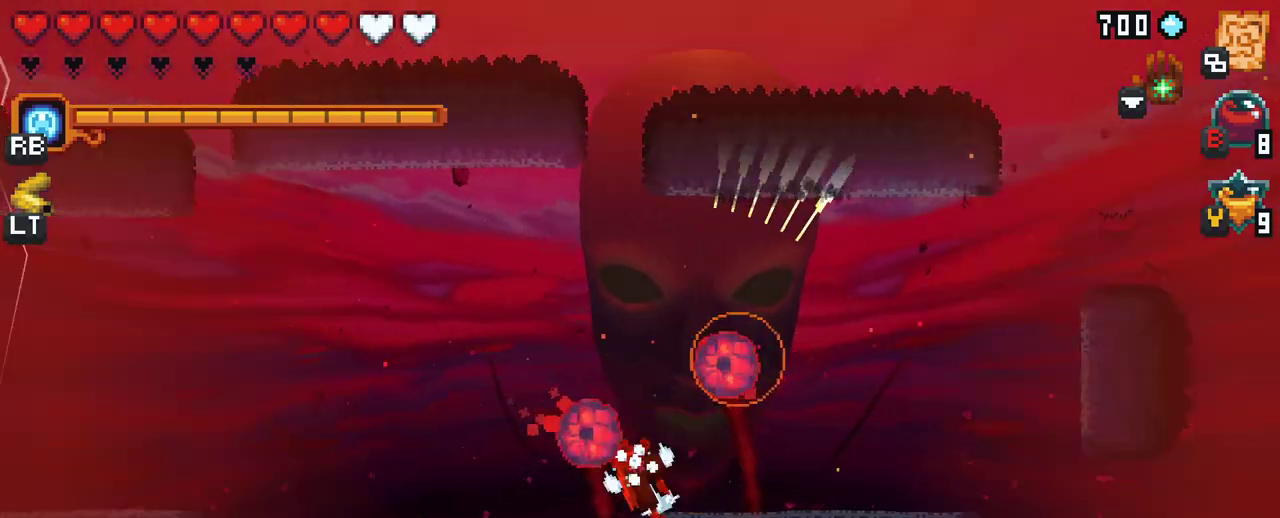
{"buttons": [], "left_stick": "up-left", "right_stick": "center", "events": [[33, "A", "up"]]}
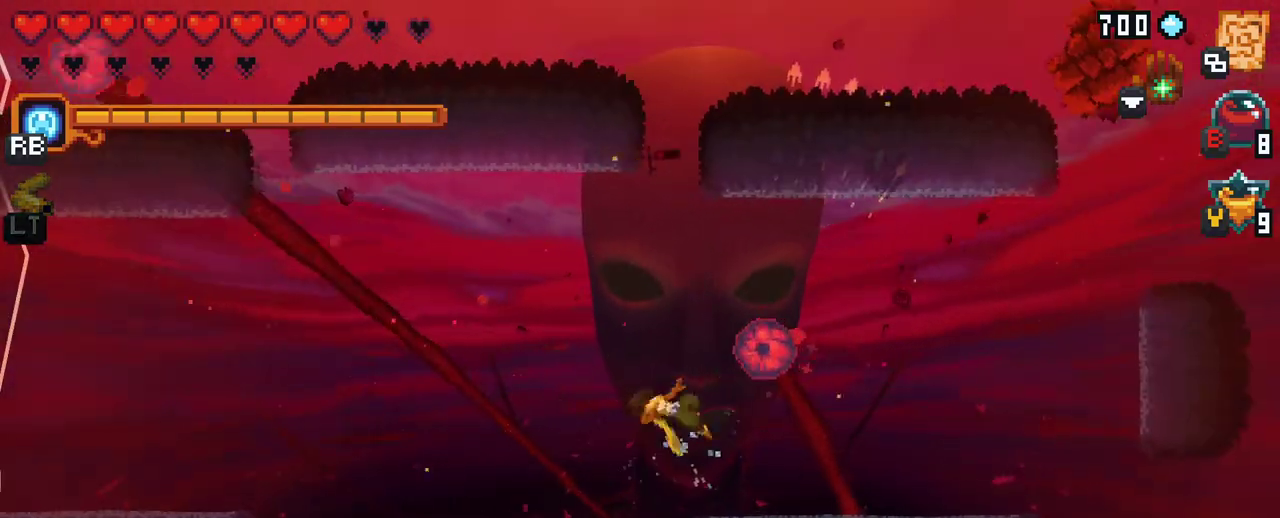
{"buttons": [], "left_stick": "up-left", "right_stick": "center", "events": []}
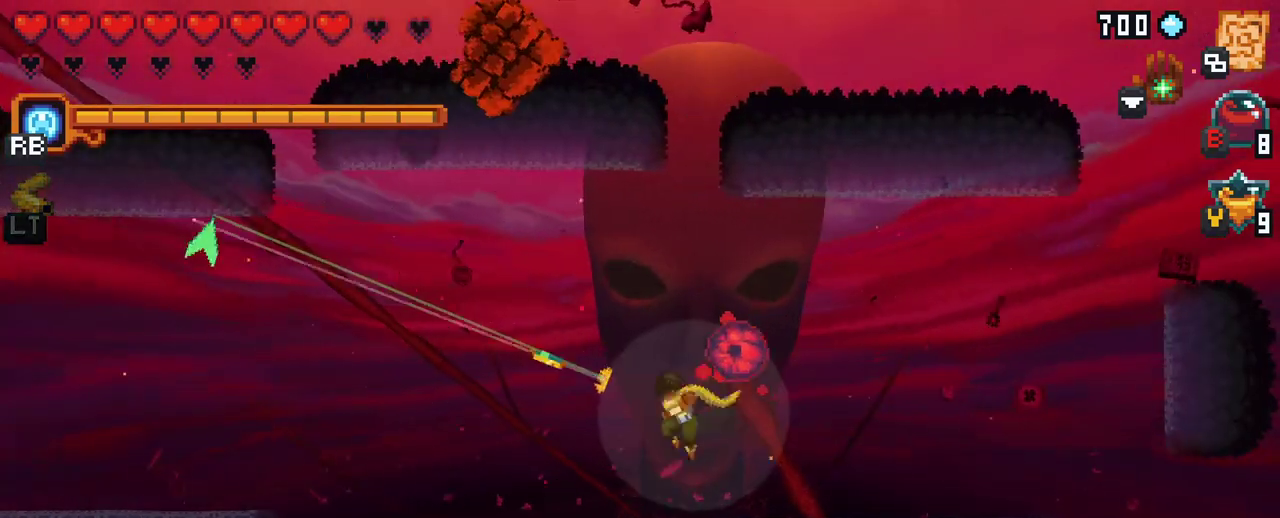
{"buttons": [], "left_stick": "up-left", "right_stick": "center", "events": [[83, "A", "down"], [200, "A", "up"]]}
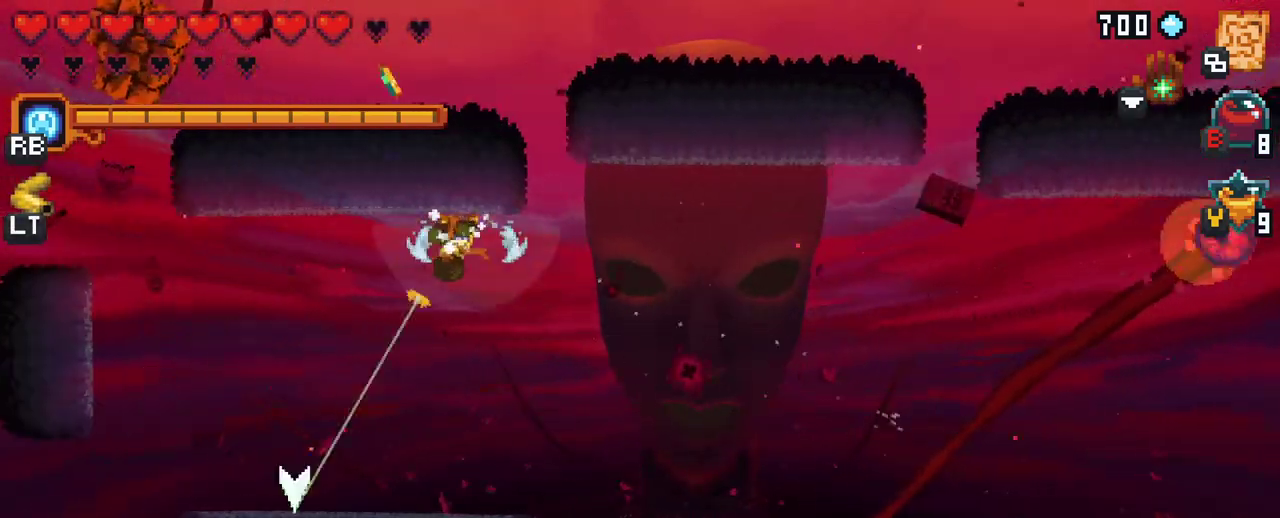
{"buttons": ["X"], "left_stick": "right", "right_stick": "center", "events": [[67, "left_stick", "right"], [167, "left_stick", "down-right"], [367, "X", "down"], [500, "left_stick", "right"]]}
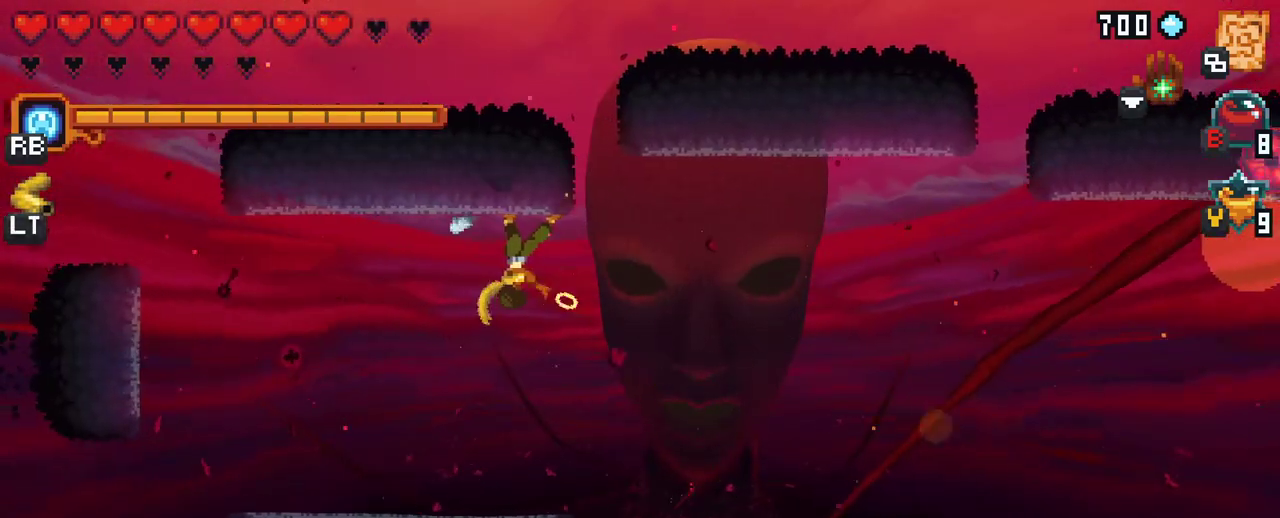
{"buttons": ["X"], "left_stick": "right", "right_stick": "center", "events": []}
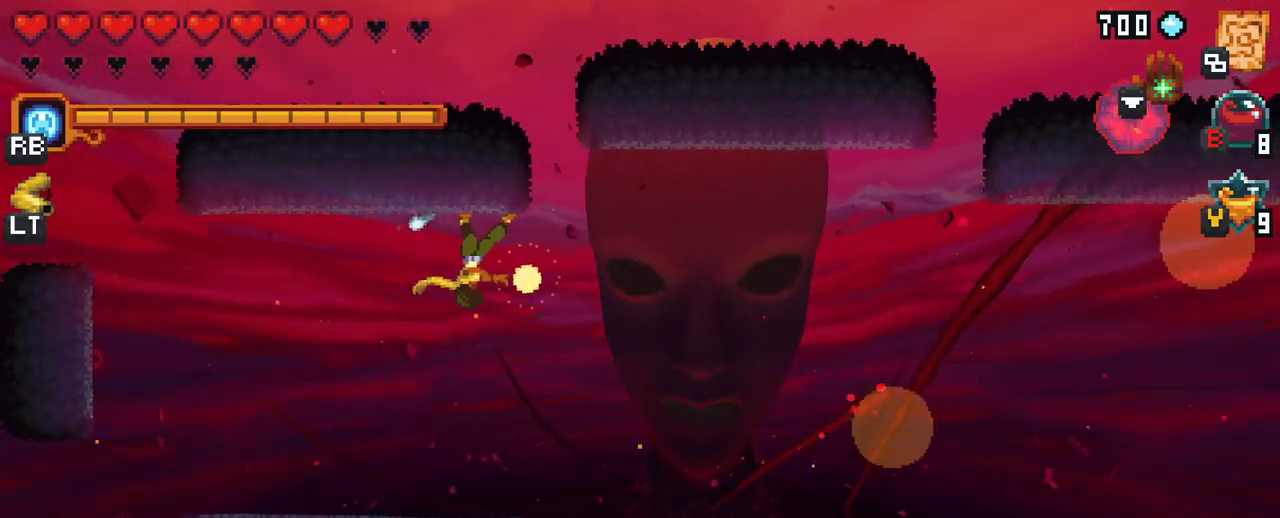
{"buttons": ["X"], "left_stick": "right", "right_stick": "center", "events": []}
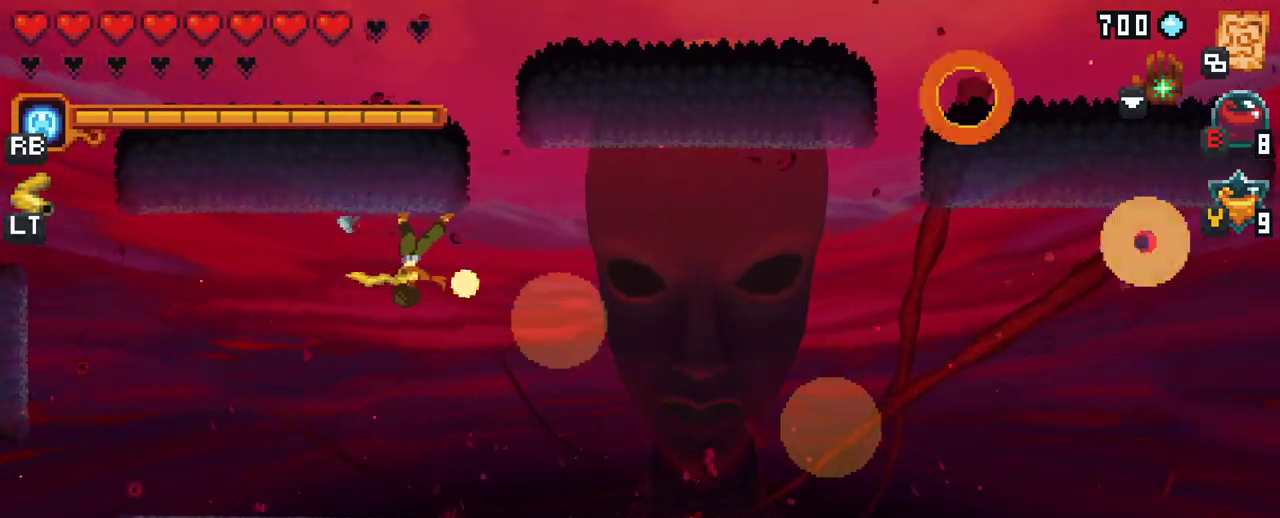
{"buttons": ["X"], "left_stick": "right", "right_stick": "center", "events": []}
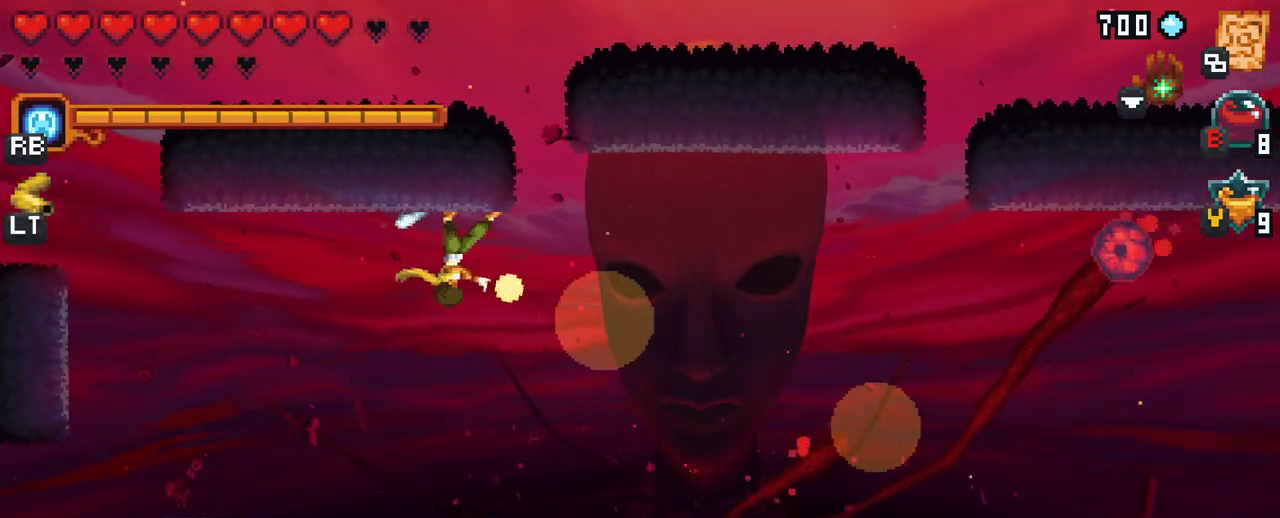
{"buttons": ["X"], "left_stick": "right", "right_stick": "center", "events": []}
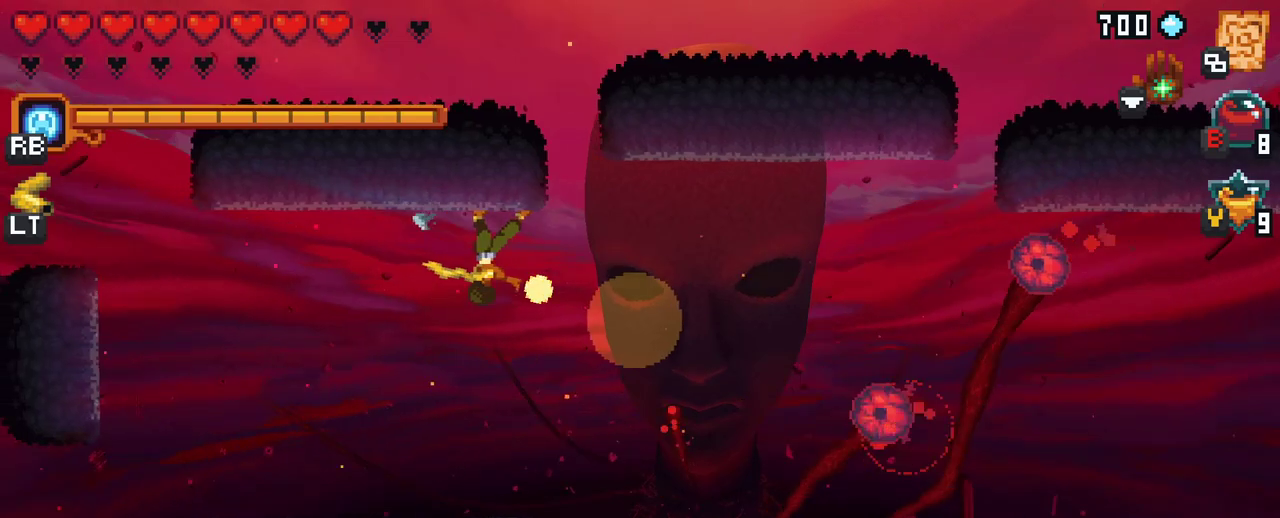
{"buttons": ["X"], "left_stick": "right", "right_stick": "center", "events": []}
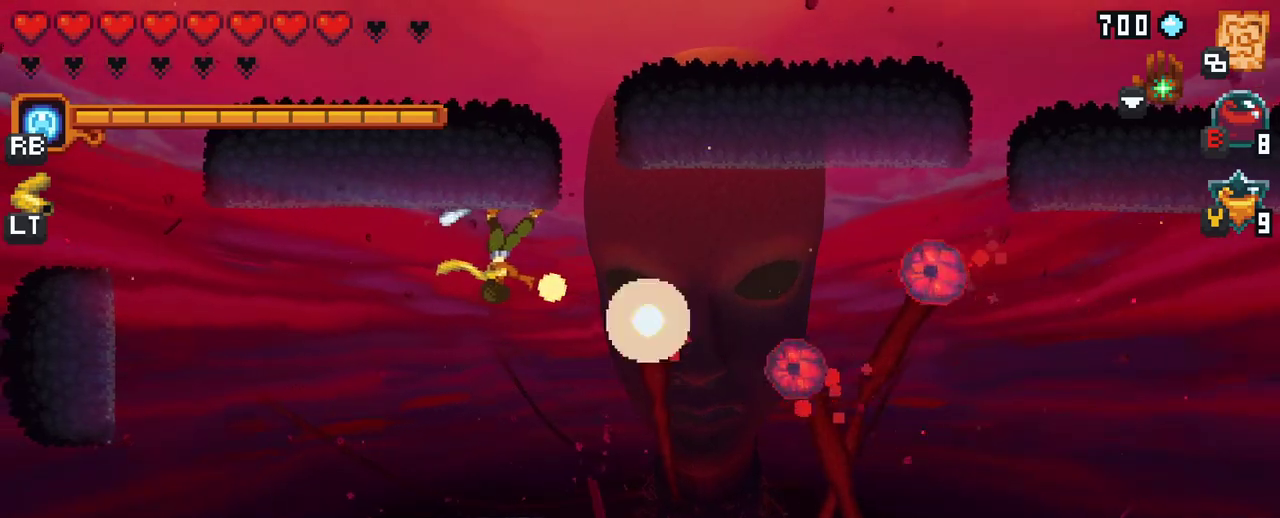
{"buttons": [], "left_stick": "right", "right_stick": "center", "events": [[500, "X", "up"]]}
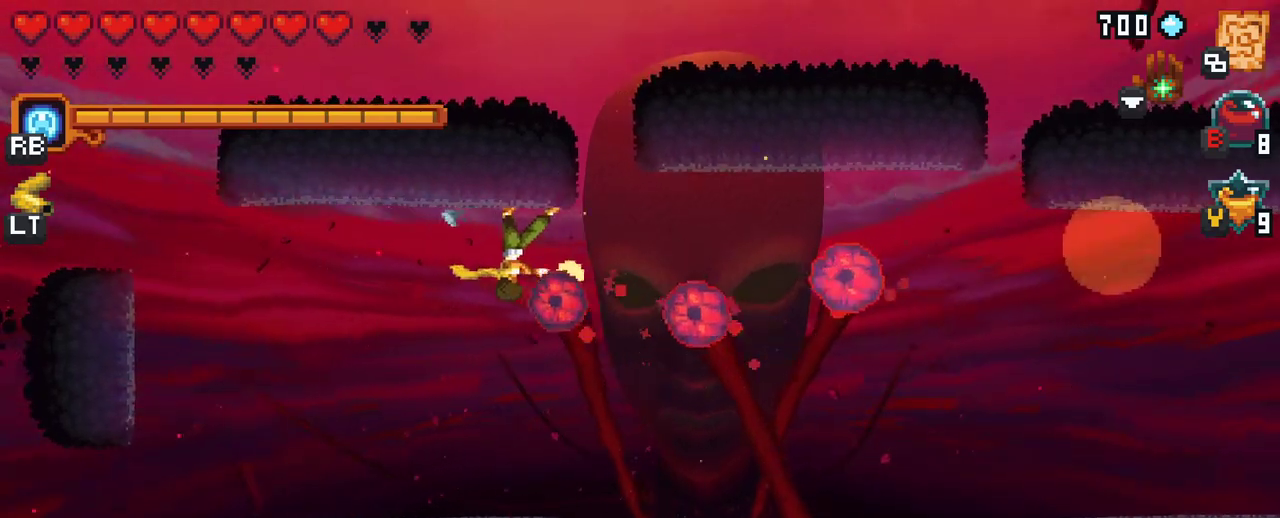
{"buttons": [], "left_stick": "down-right", "right_stick": "center", "events": [[100, "left_stick", "down-right"]]}
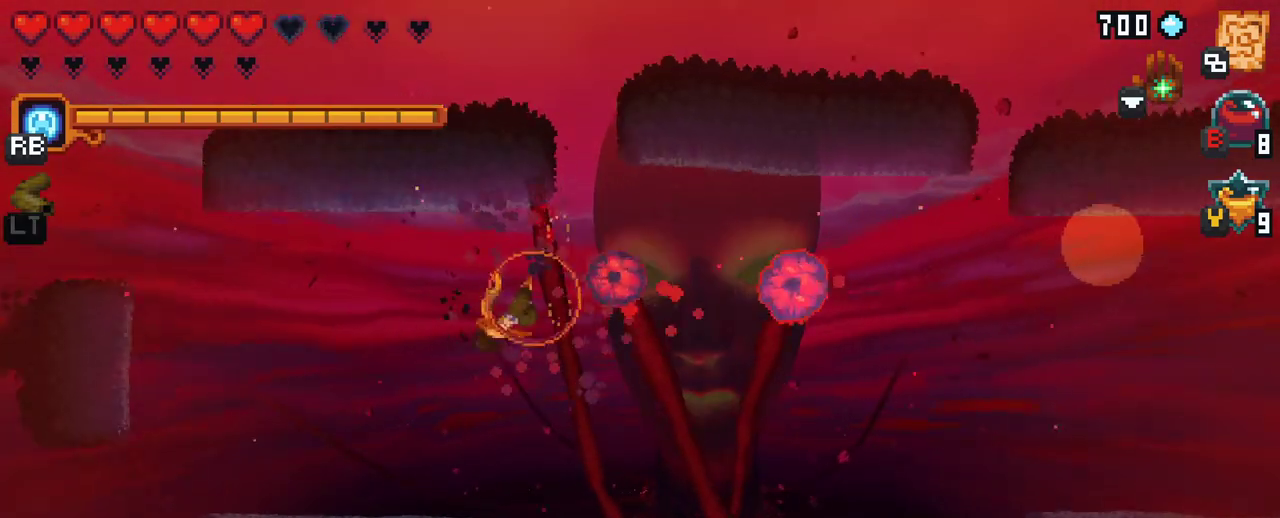
{"buttons": [], "left_stick": "down-right", "right_stick": "center", "events": [[233, "A", "down"], [417, "A", "up"]]}
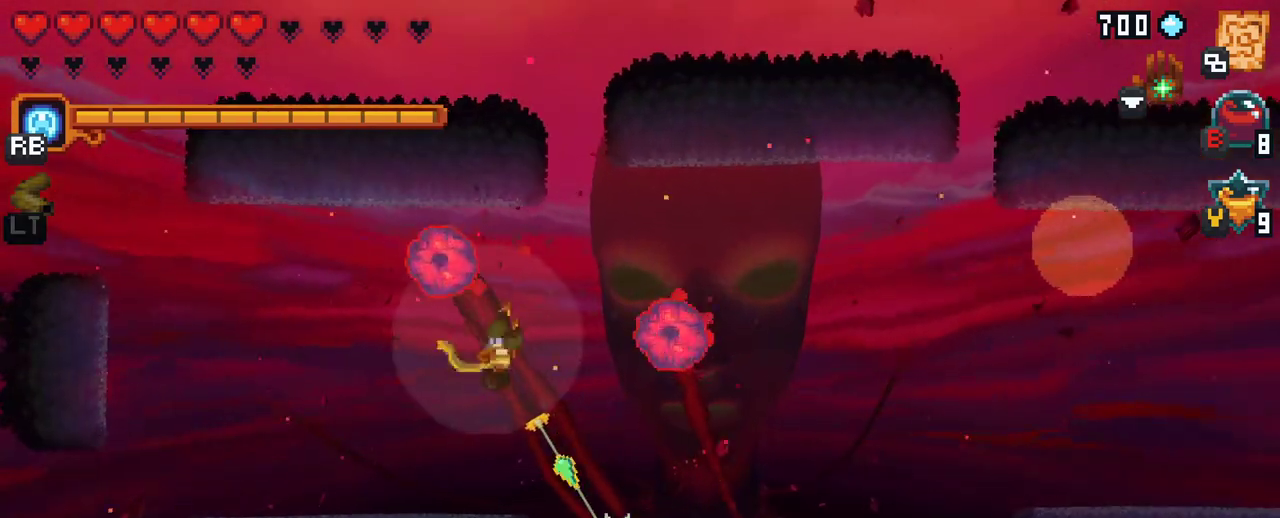
{"buttons": [], "left_stick": "right", "right_stick": "center", "events": [[233, "A", "down"], [367, "A", "up"], [500, "left_stick", "right"]]}
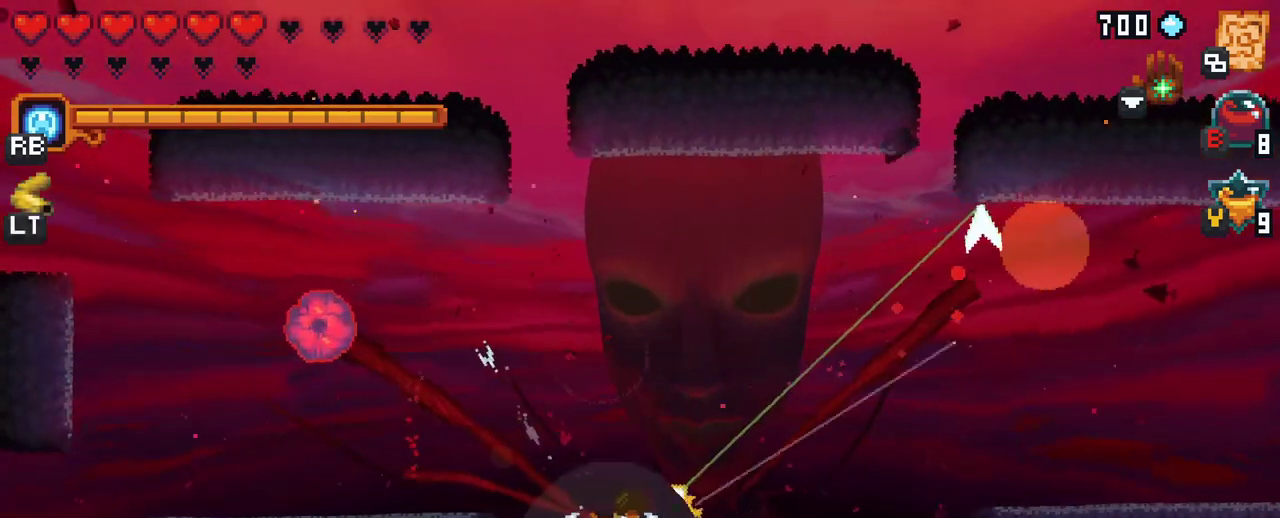
{"buttons": [], "left_stick": "center", "right_stick": "center", "events": [[100, "left_stick", "up-right"], [200, "A", "down"], [333, "A", "up"], [483, "left_stick", "center"]]}
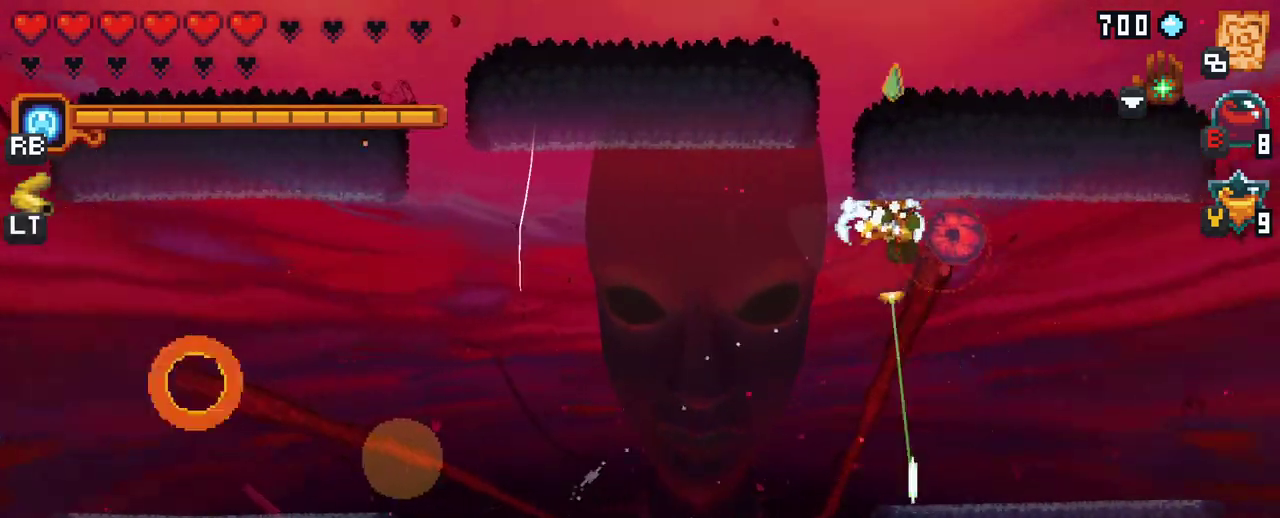
{"buttons": [], "left_stick": "down-left", "right_stick": "center", "events": [[50, "left_stick", "down-left"], [333, "A", "down"], [433, "A", "up"]]}
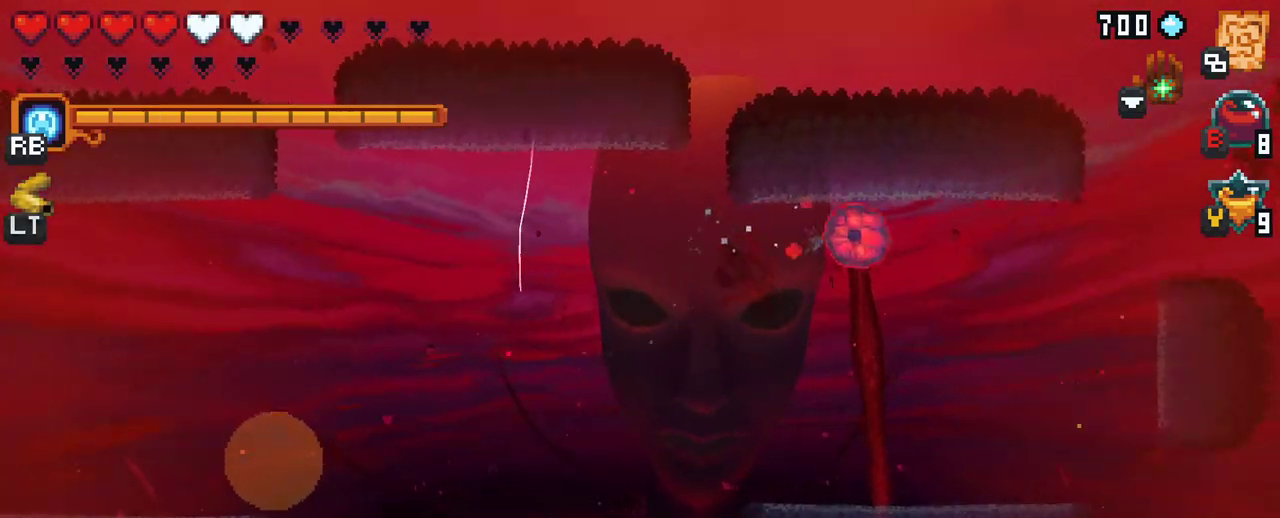
{"buttons": ["X"], "left_stick": "right", "right_stick": "center", "events": [[133, "left_stick", "down"], [333, "left_stick", "right"], [483, "X", "down"]]}
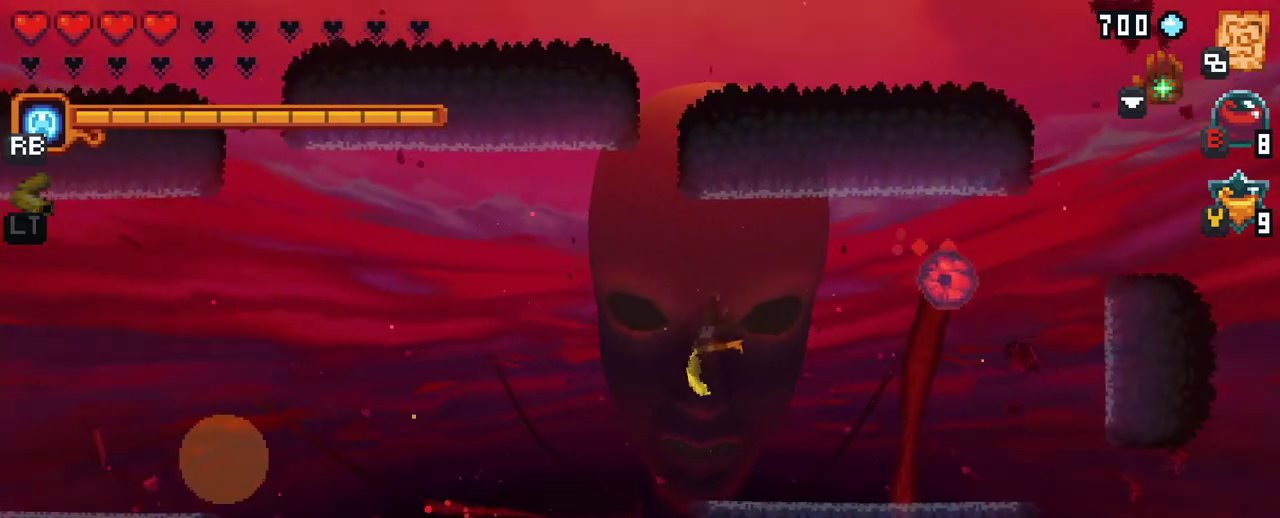
{"buttons": ["X"], "left_stick": "right", "right_stick": "center", "events": []}
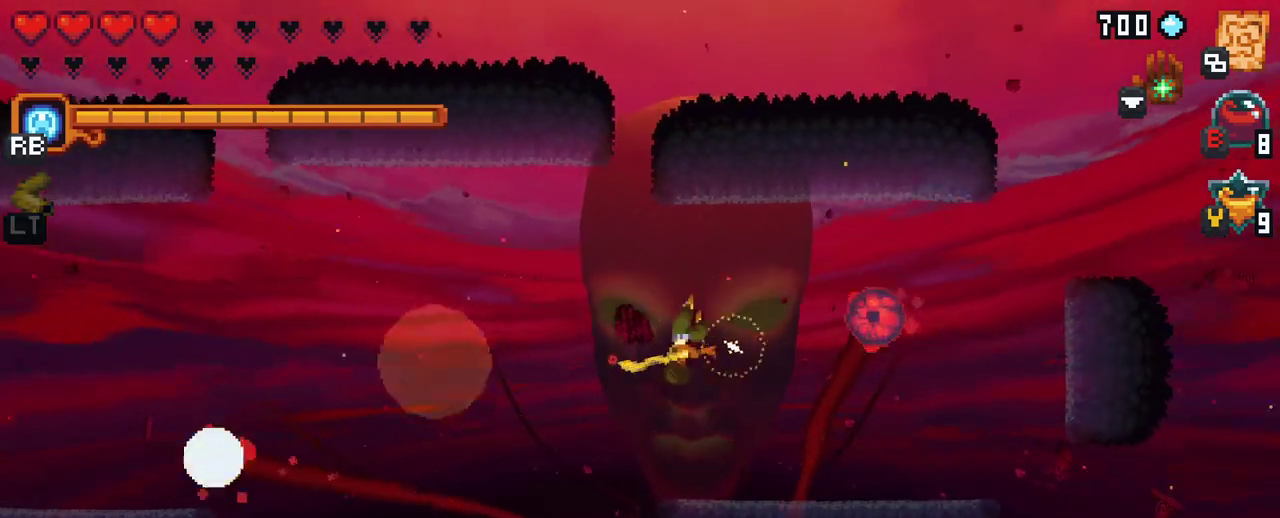
{"buttons": ["A"], "left_stick": "right", "right_stick": "center", "events": [[83, "X", "up"], [383, "A", "down"]]}
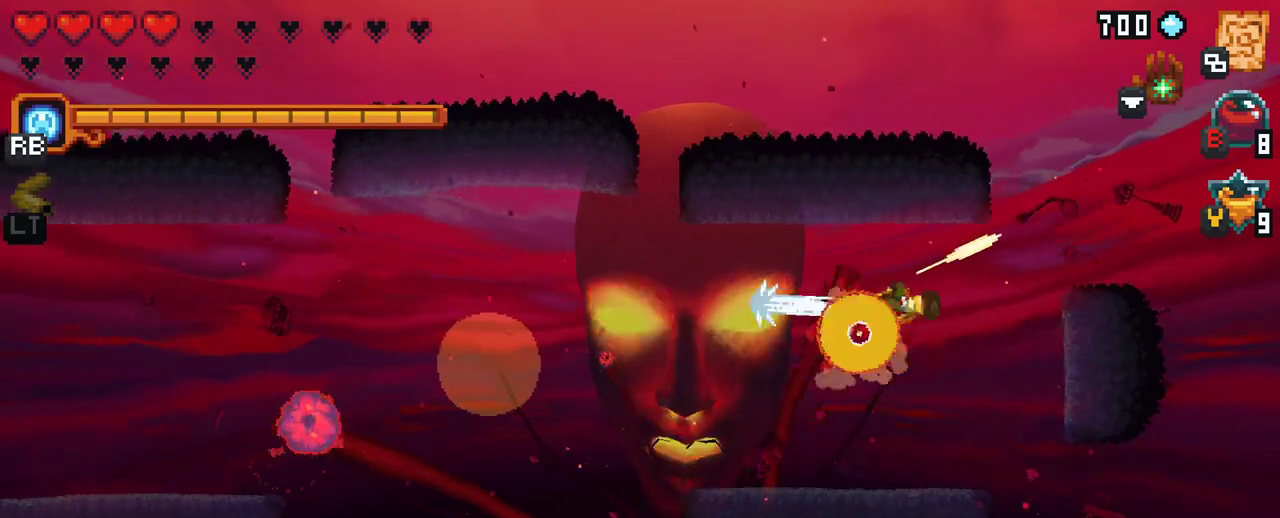
{"buttons": [], "left_stick": "left", "right_stick": "center", "events": [[33, "A", "up"], [300, "left_stick", "up"], [383, "left_stick", "left"]]}
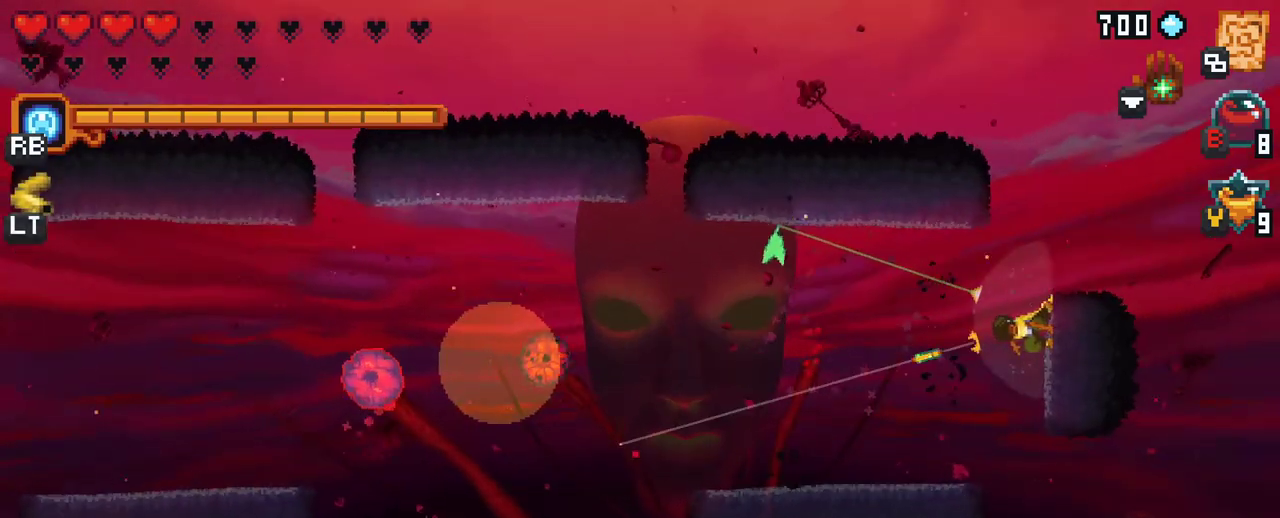
{"buttons": ["X"], "left_stick": "down-left", "right_stick": "center", "events": [[50, "A", "down"], [167, "A", "up"], [283, "left_stick", "down-left"], [433, "X", "down"]]}
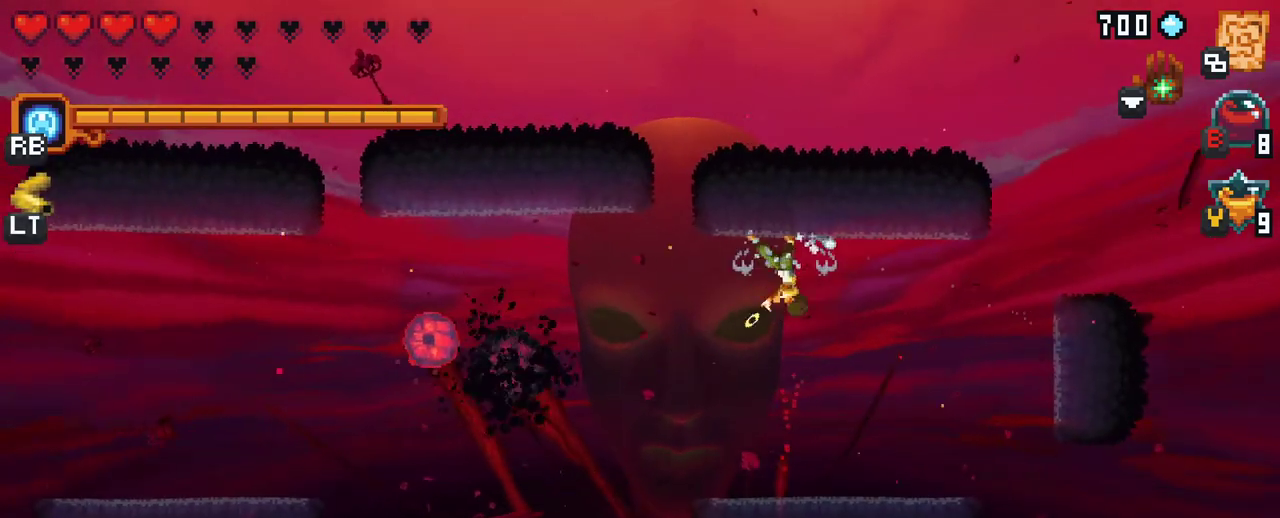
{"buttons": ["X"], "left_stick": "down-left", "right_stick": "center", "events": []}
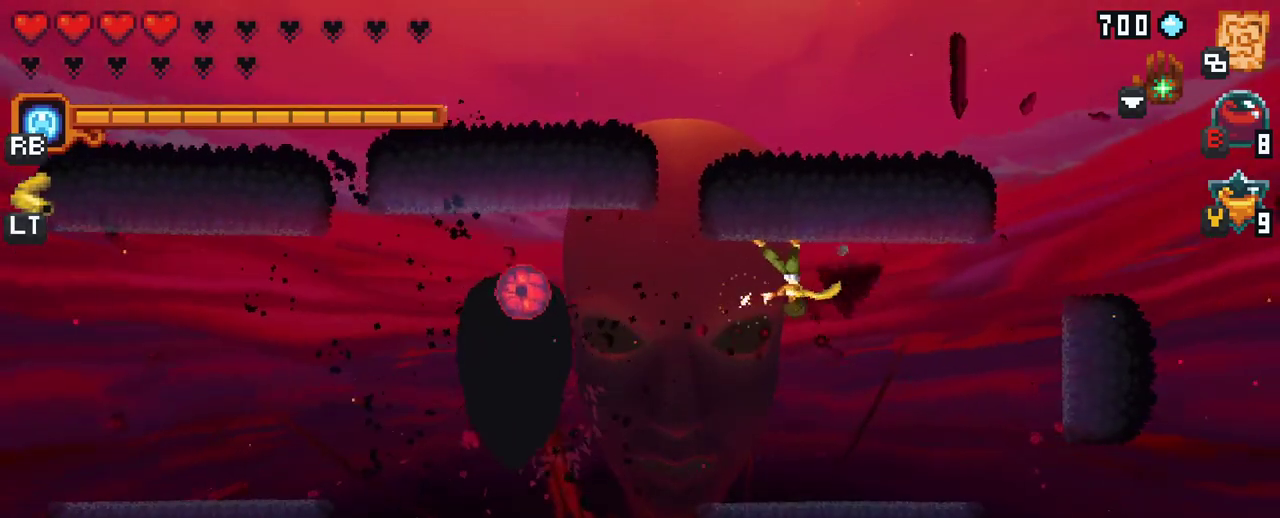
{"buttons": [], "left_stick": "left", "right_stick": "center", "events": [[50, "X", "up"], [133, "left_stick", "left"]]}
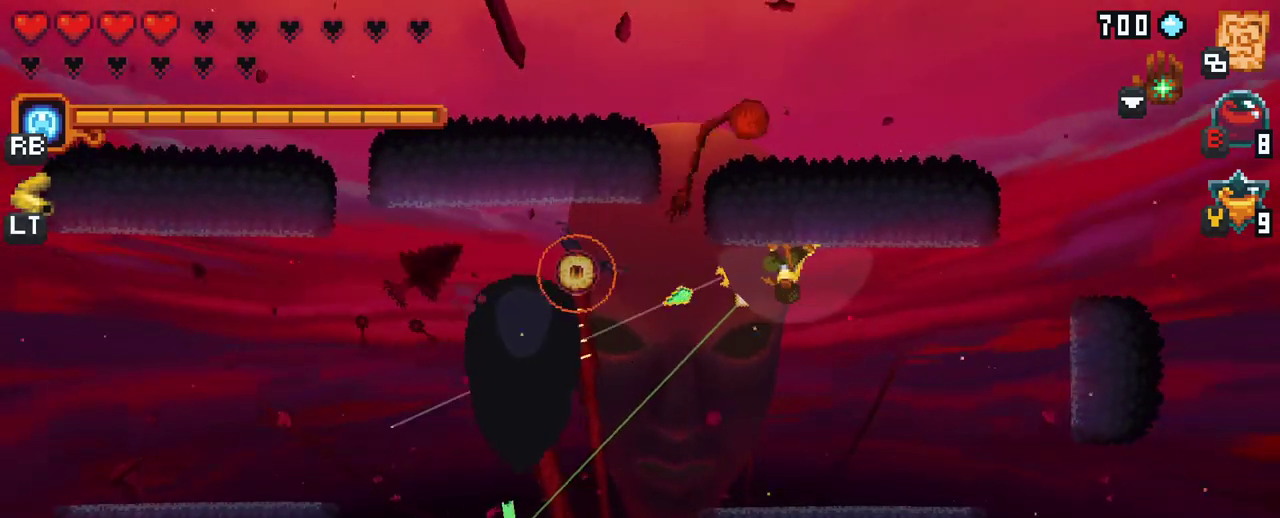
{"buttons": [], "left_stick": "left", "right_stick": "center", "events": [[100, "A", "down"], [267, "A", "up"]]}